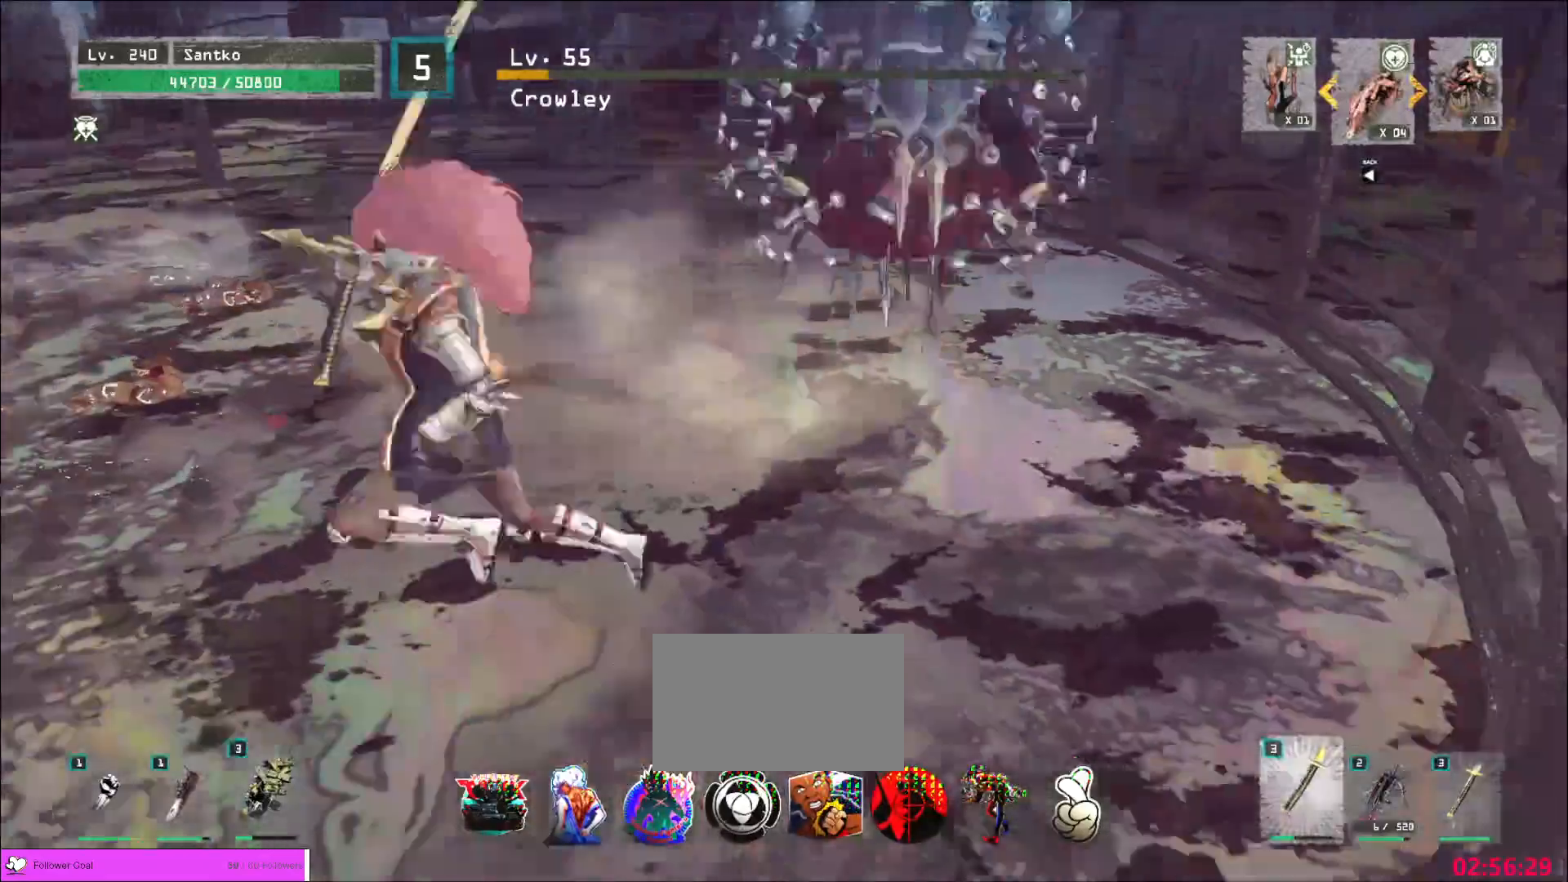
Gameplay with keyboard and mouse; each line is a JSON object with the keys and mouse buttons held at the frame after it. "events" lists presses ("down") and releases ("up") of "1", "2", "3", "4", "5", "a", "alt", "b", "c", "ctrl", "d", "e", "f", "g", "q", "r", "s", "shift", "space", "t", "tab", "v", "w", "x", "z", "mouse_left", "mouse_wheel", "mouse_right", "mouse_mb4" and "mouse_mb5" between this image and that frame as [ms after this image, input, new state], when the widget could be followed in between. "mouse_left", "mouse_wheel", "mouse_right", "mouse_mb4", "mouse_mb5" = the "left", "wheel", "right", "mb4", "mb5" buttons of the "mouse" list. No other keys are recorded. "wheel" means that the mouse wheel is clicked or scrolled. Not read: mouse_move.
{"keys": ["w"], "mouse": [], "events": [[320, "a", "up"]]}
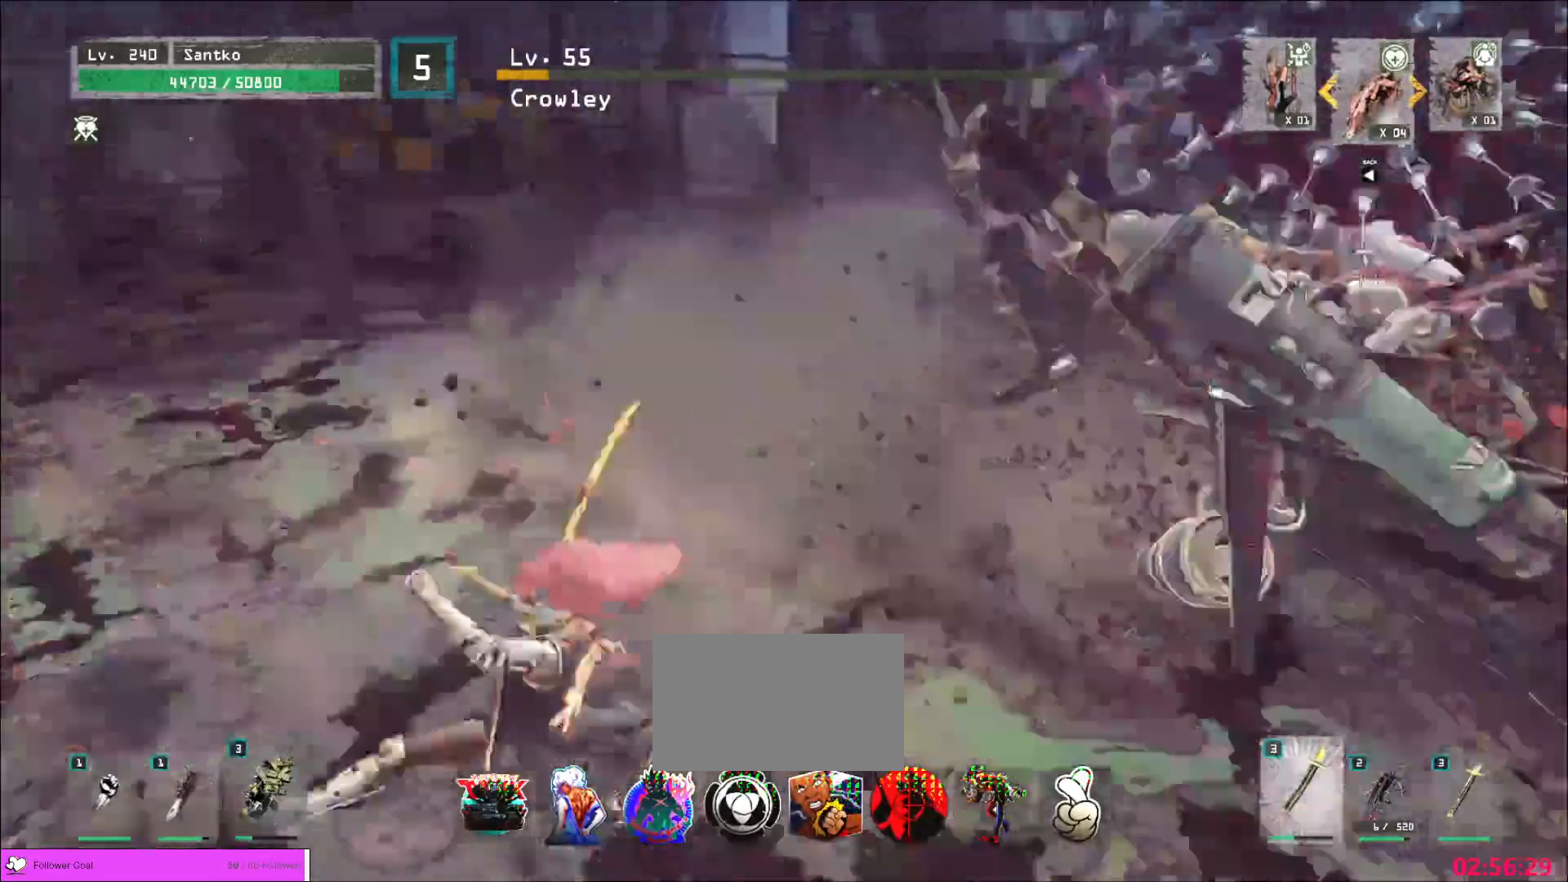
{"keys": ["d", "s"], "mouse": [], "events": [[120, "a", "down"], [240, "w", "up"], [360, "s", "down"], [440, "a", "up"], [440, "d", "down"]]}
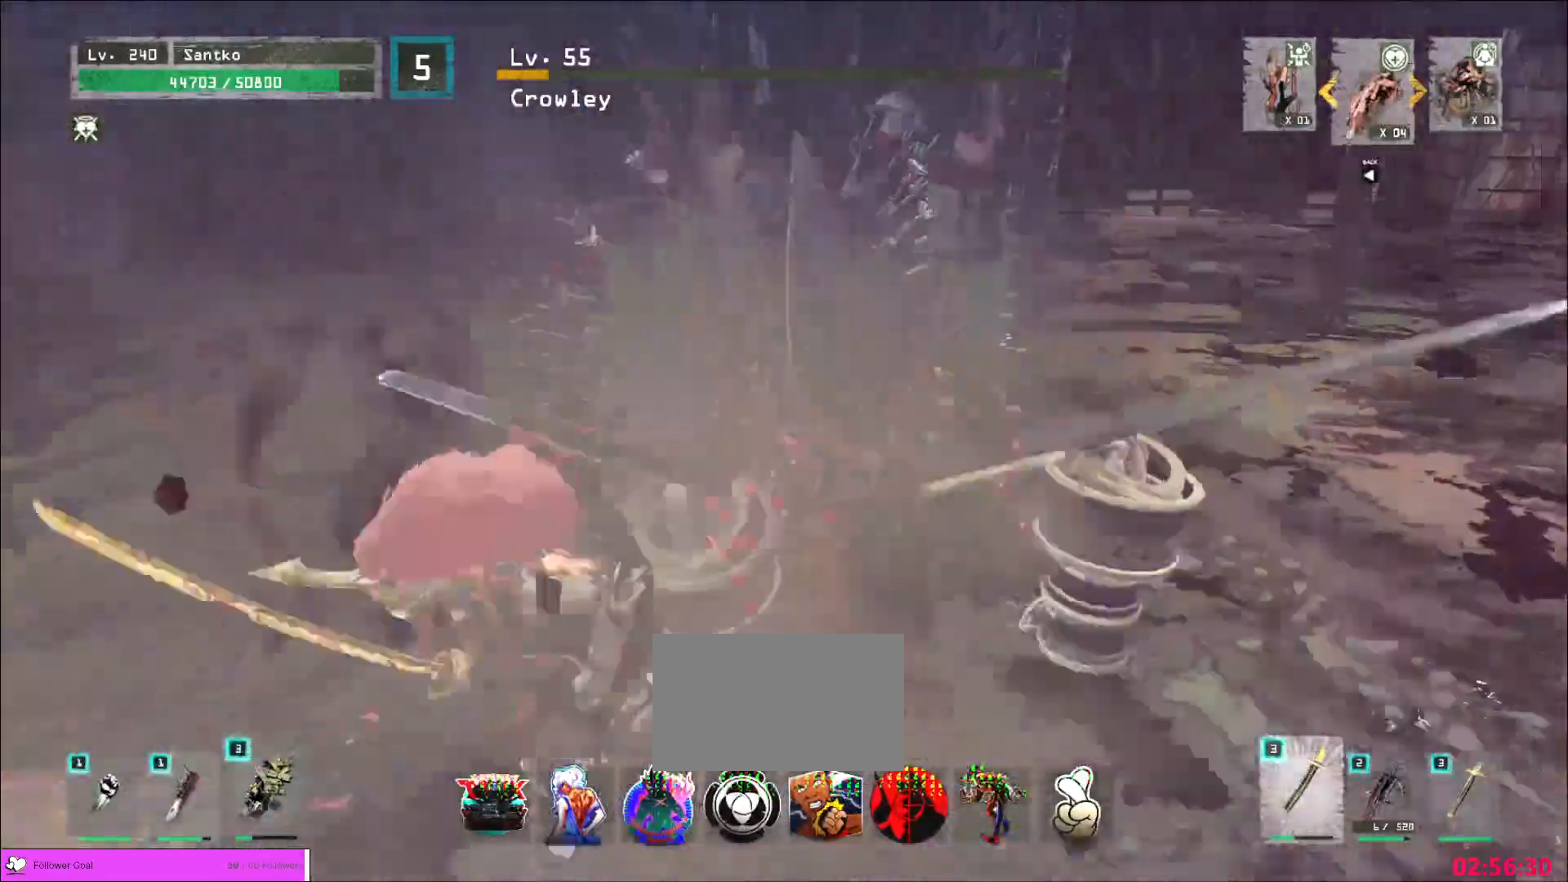
{"keys": ["a"], "mouse": [], "events": [[200, "d", "up"], [240, "a", "down"], [320, "space", "down"], [480, "s", "up"], [480, "space", "up"]]}
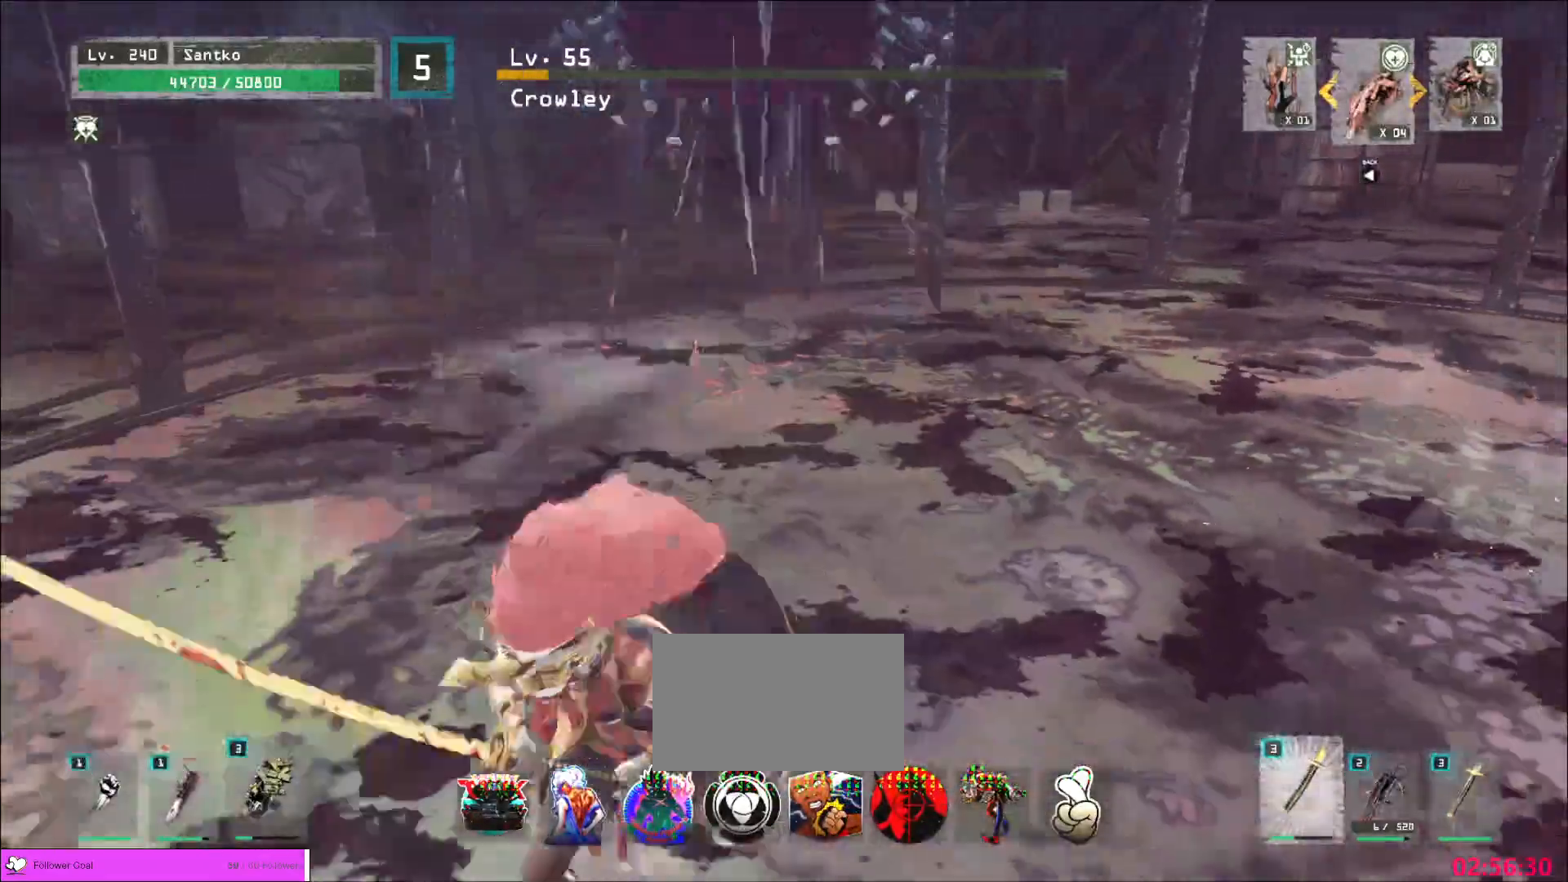
{"keys": ["a", "s"], "mouse": [], "events": [[400, "s", "down"]]}
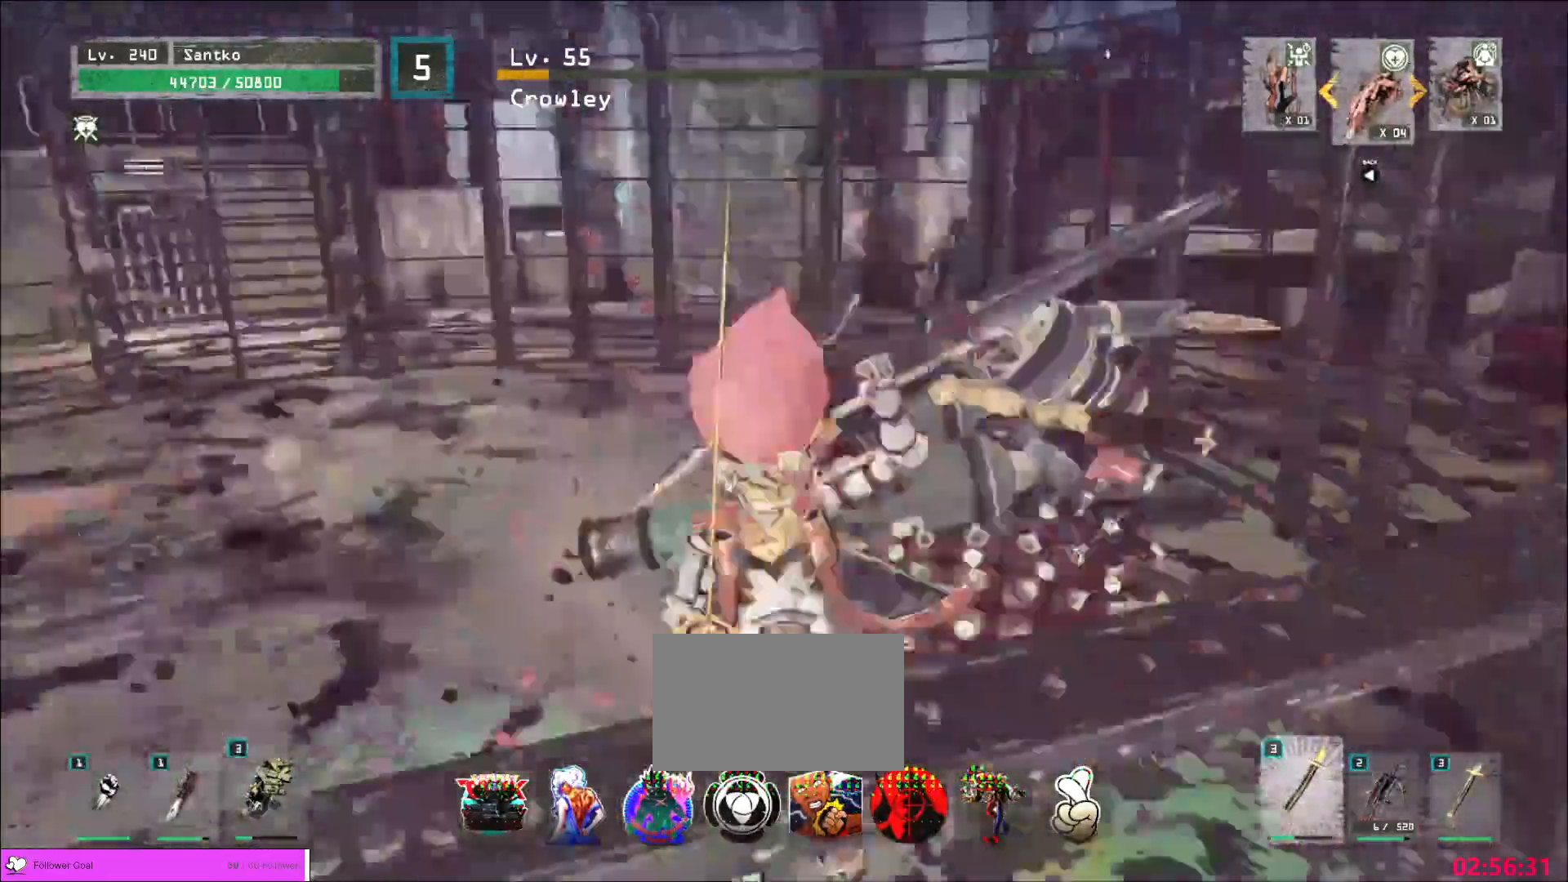
{"keys": ["w"], "mouse": ["left"], "events": [[80, "s", "up"], [80, "w", "down"], [400, "a", "up"], [480, "mouse_left", "down"]]}
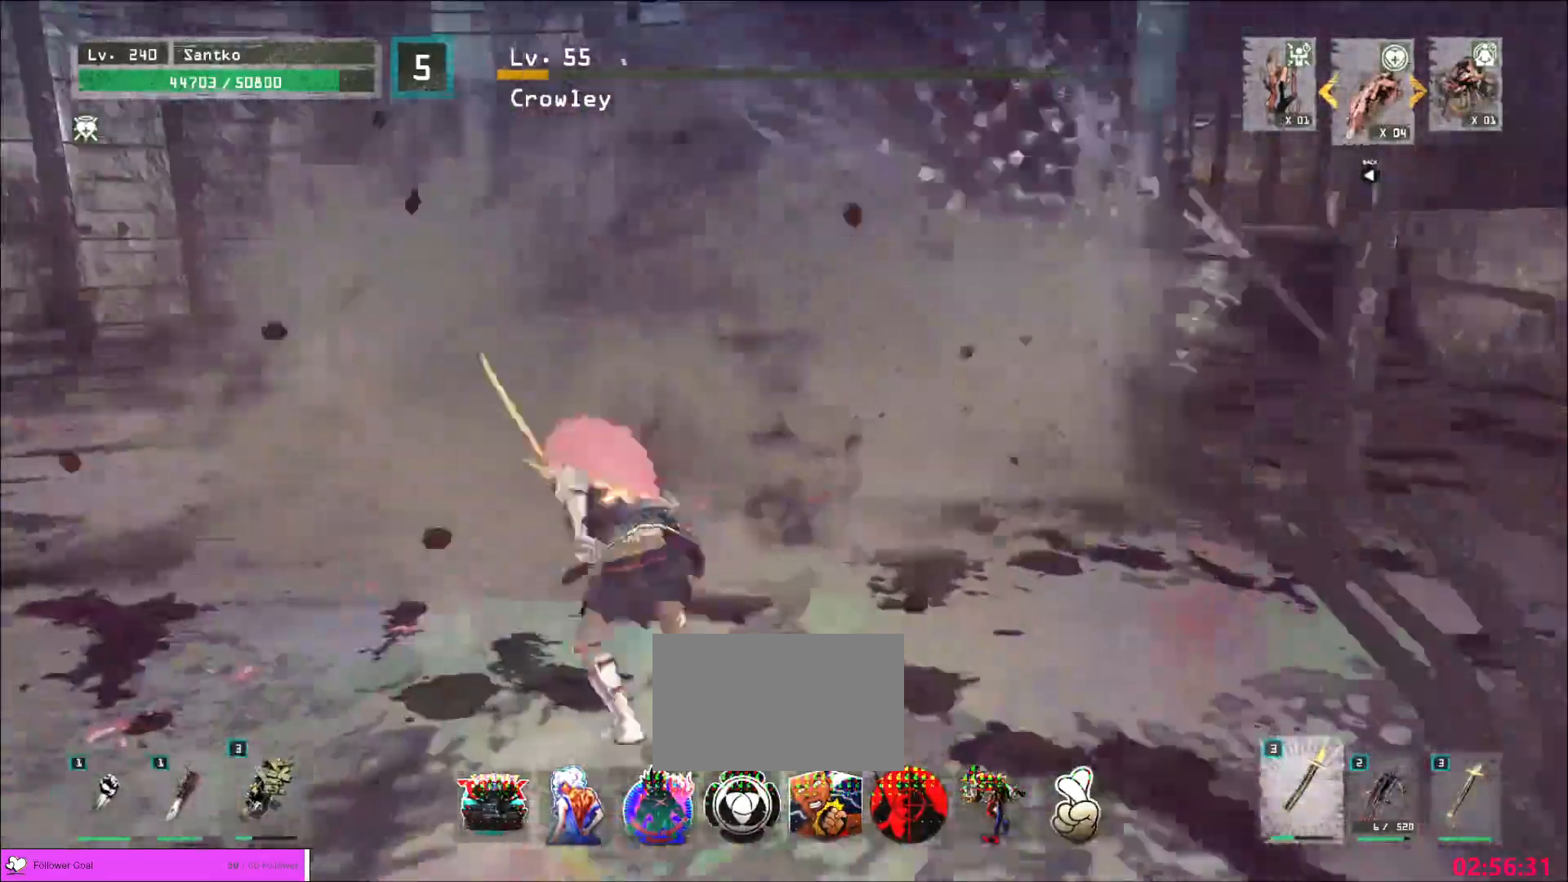
{"keys": ["w"], "mouse": [], "events": [[120, "d", "down"], [160, "mouse_left", "up"], [280, "d", "up"]]}
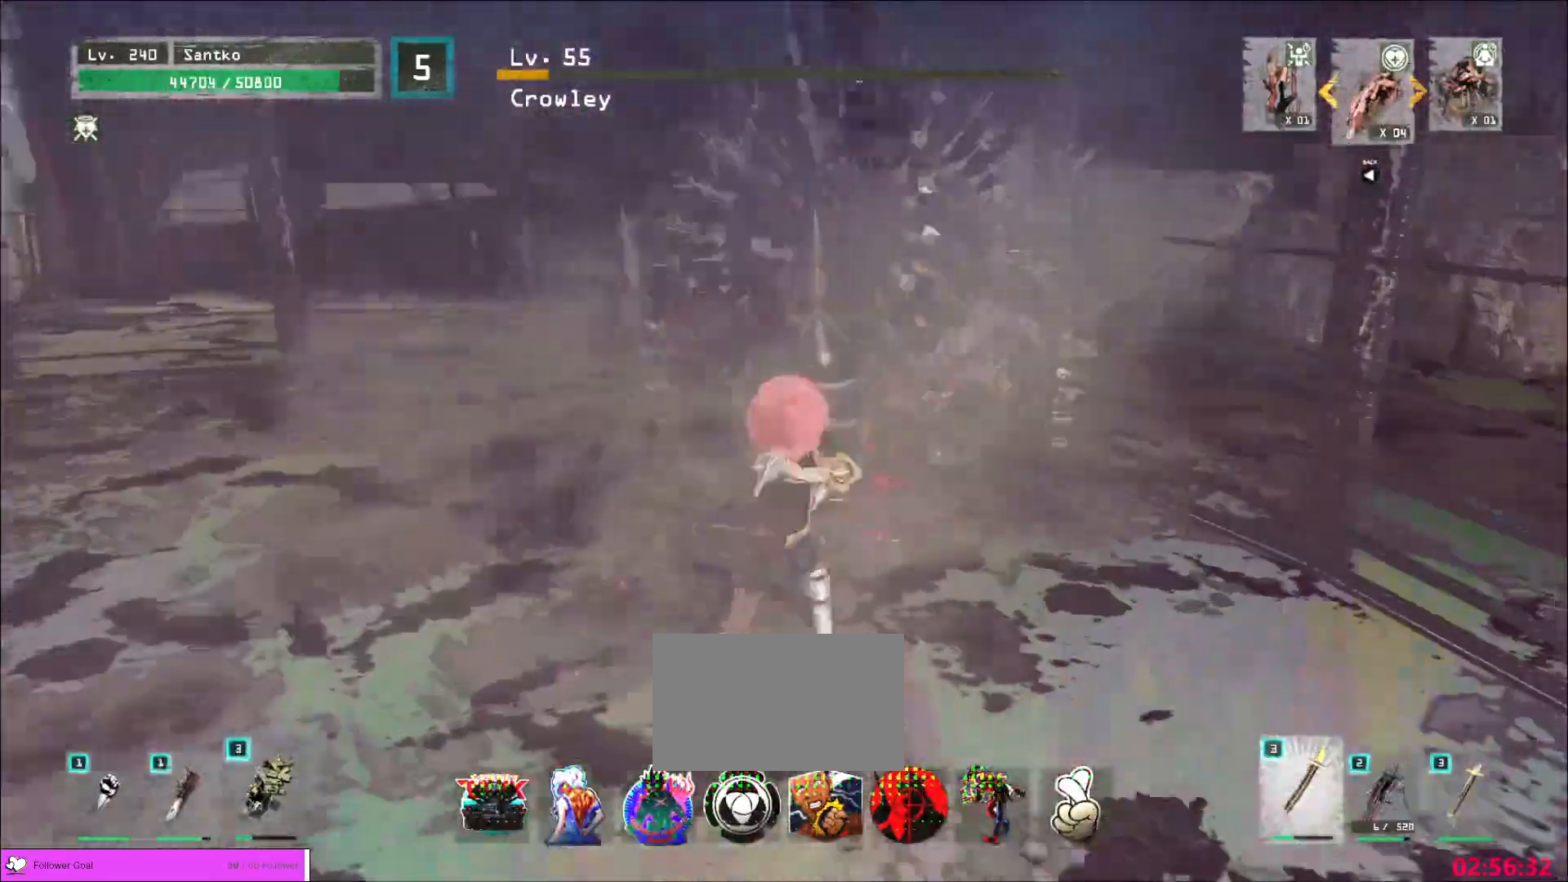
{"keys": ["w"], "mouse": [], "events": [[200, "mouse_left", "down"], [240, "mouse_left", "up"]]}
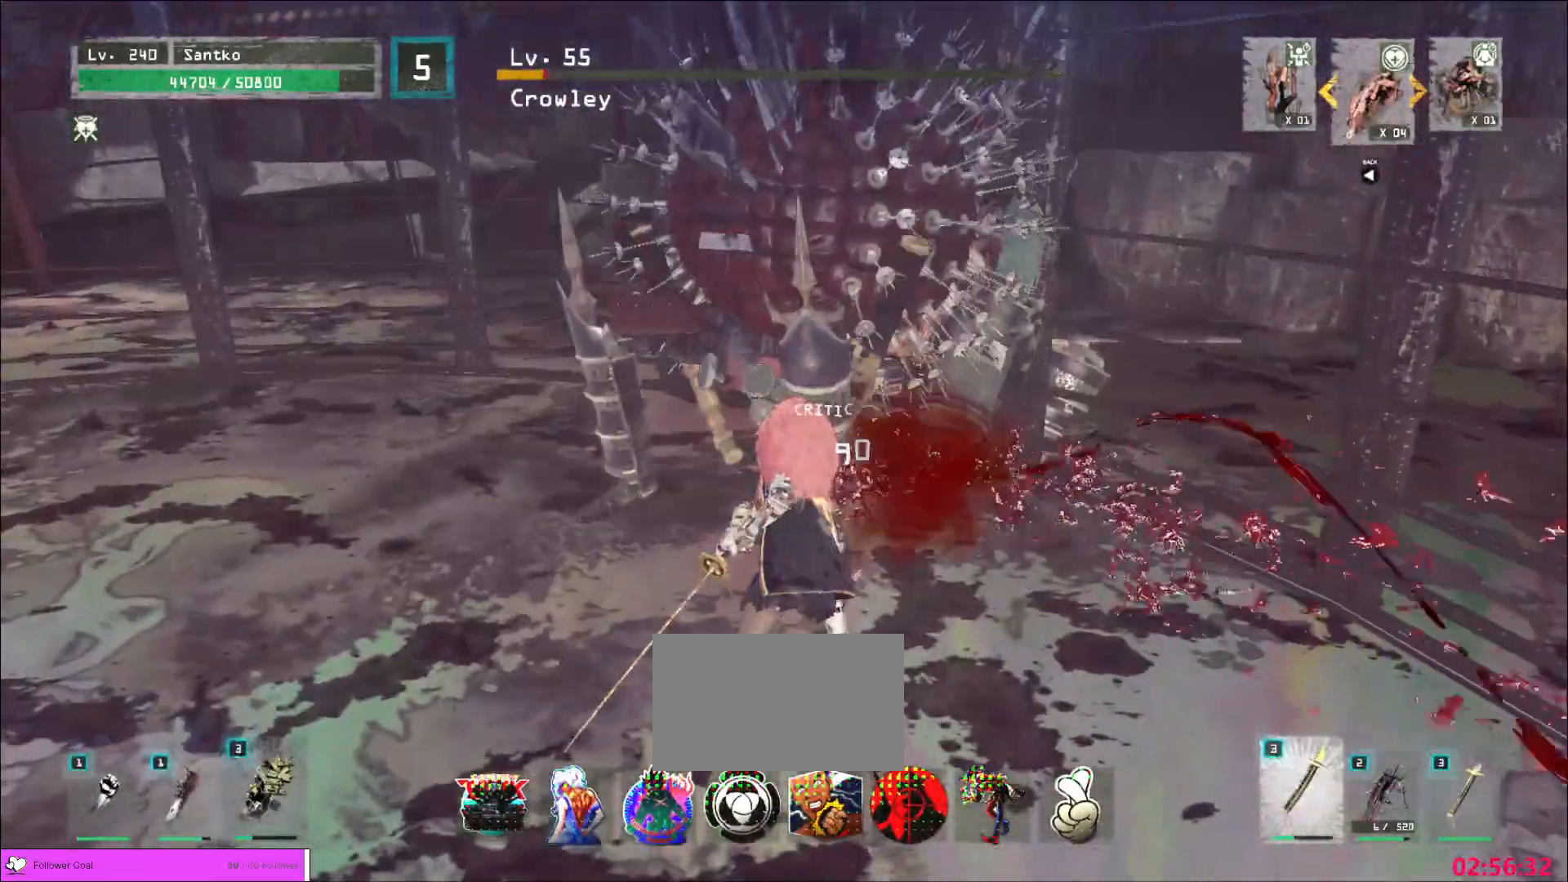
{"keys": [], "mouse": ["wheel"]}
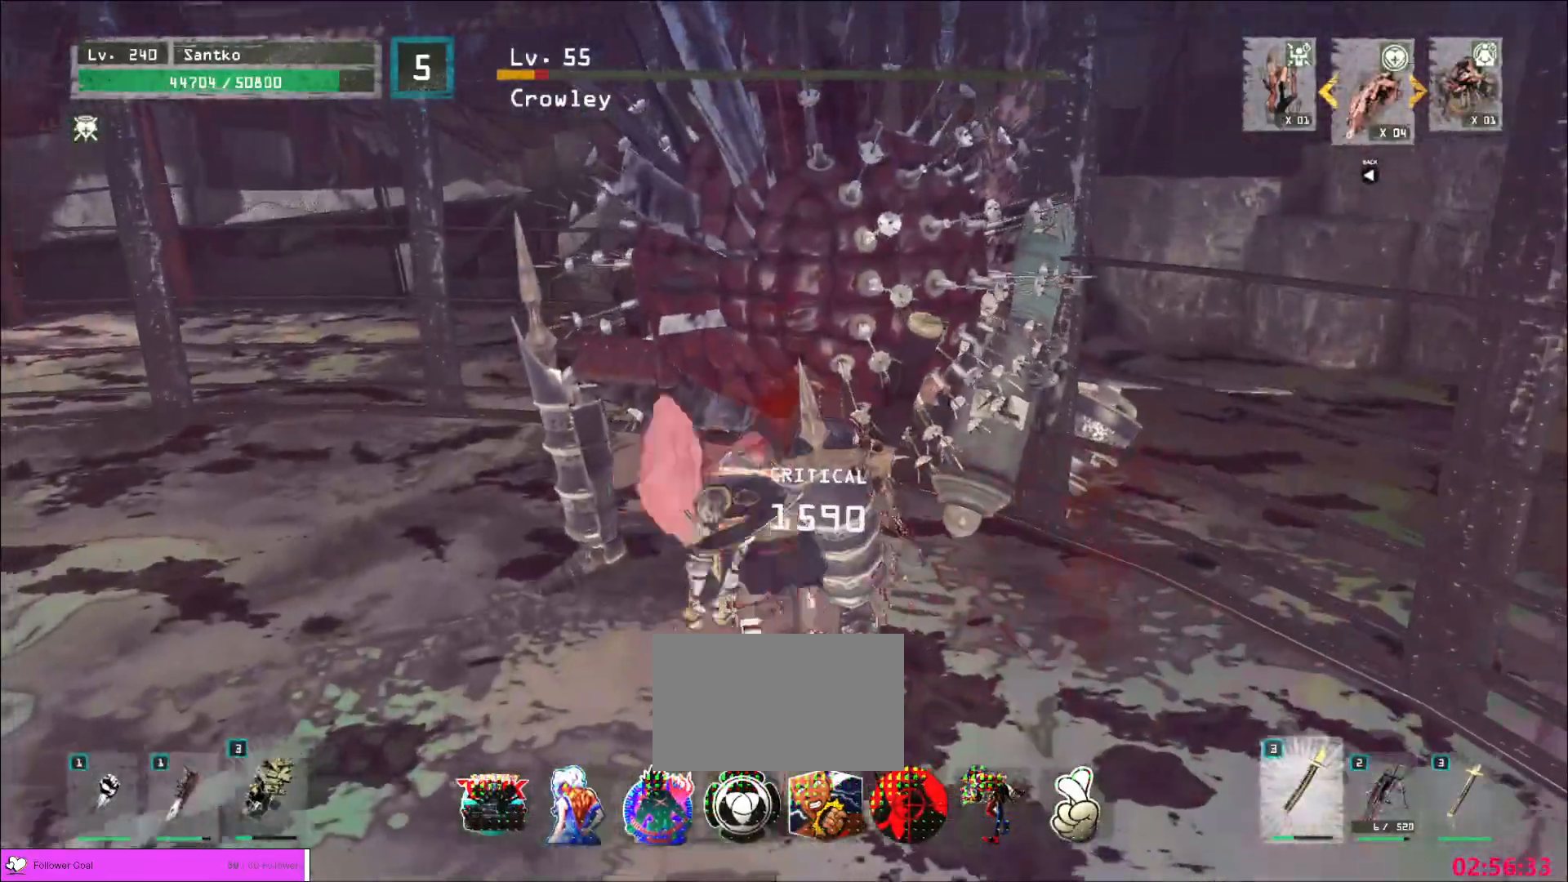
{"keys": [], "mouse": ["wheel"], "events": []}
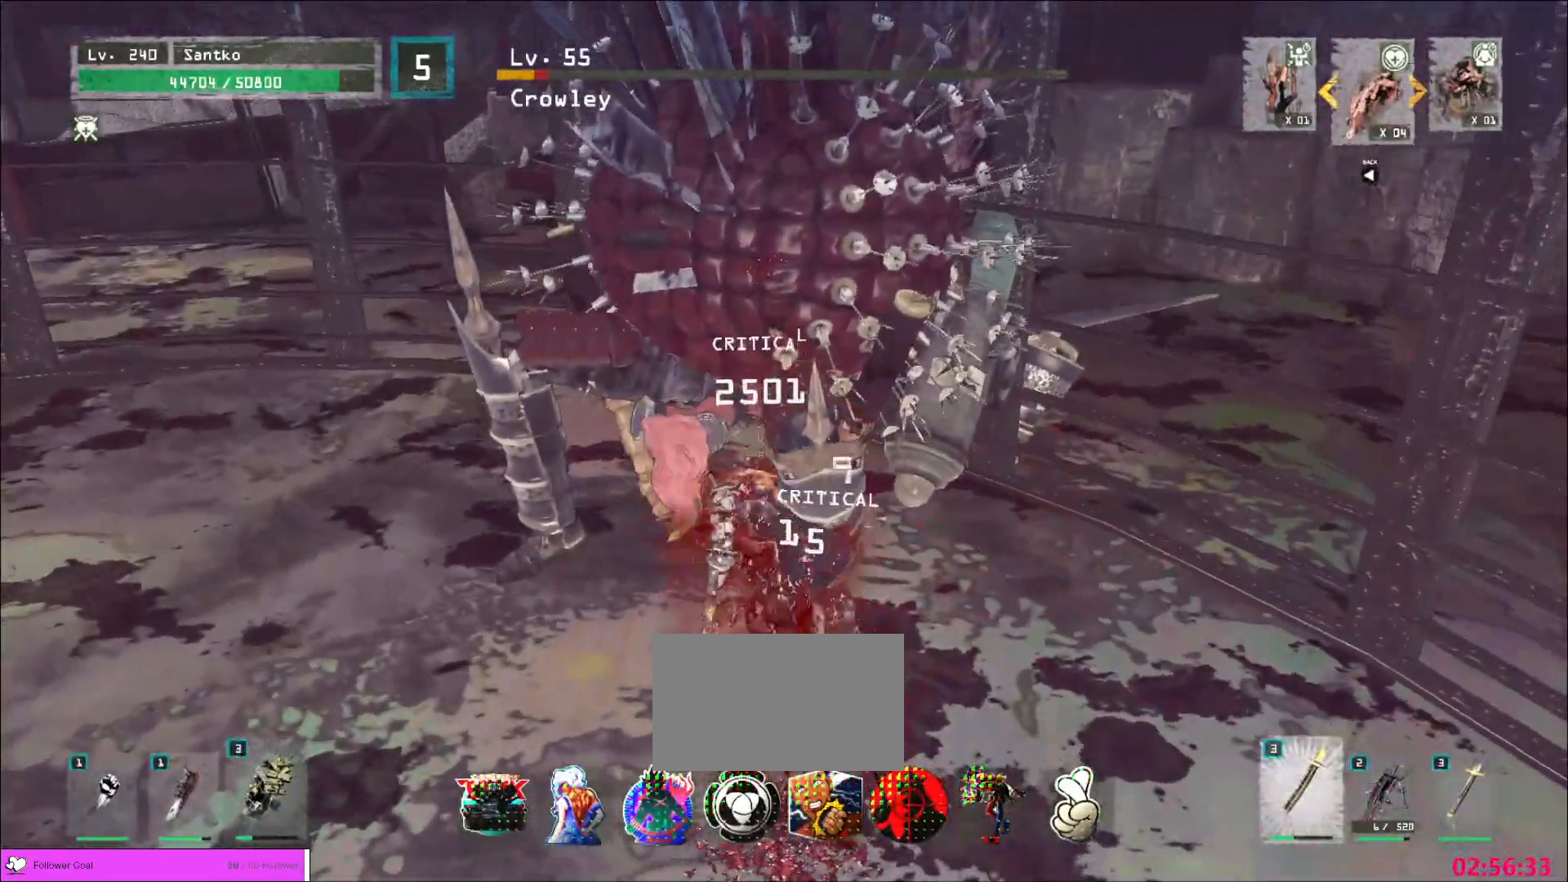
{"keys": ["s"], "mouse": ["wheel"], "events": [[520, "s", "down"]]}
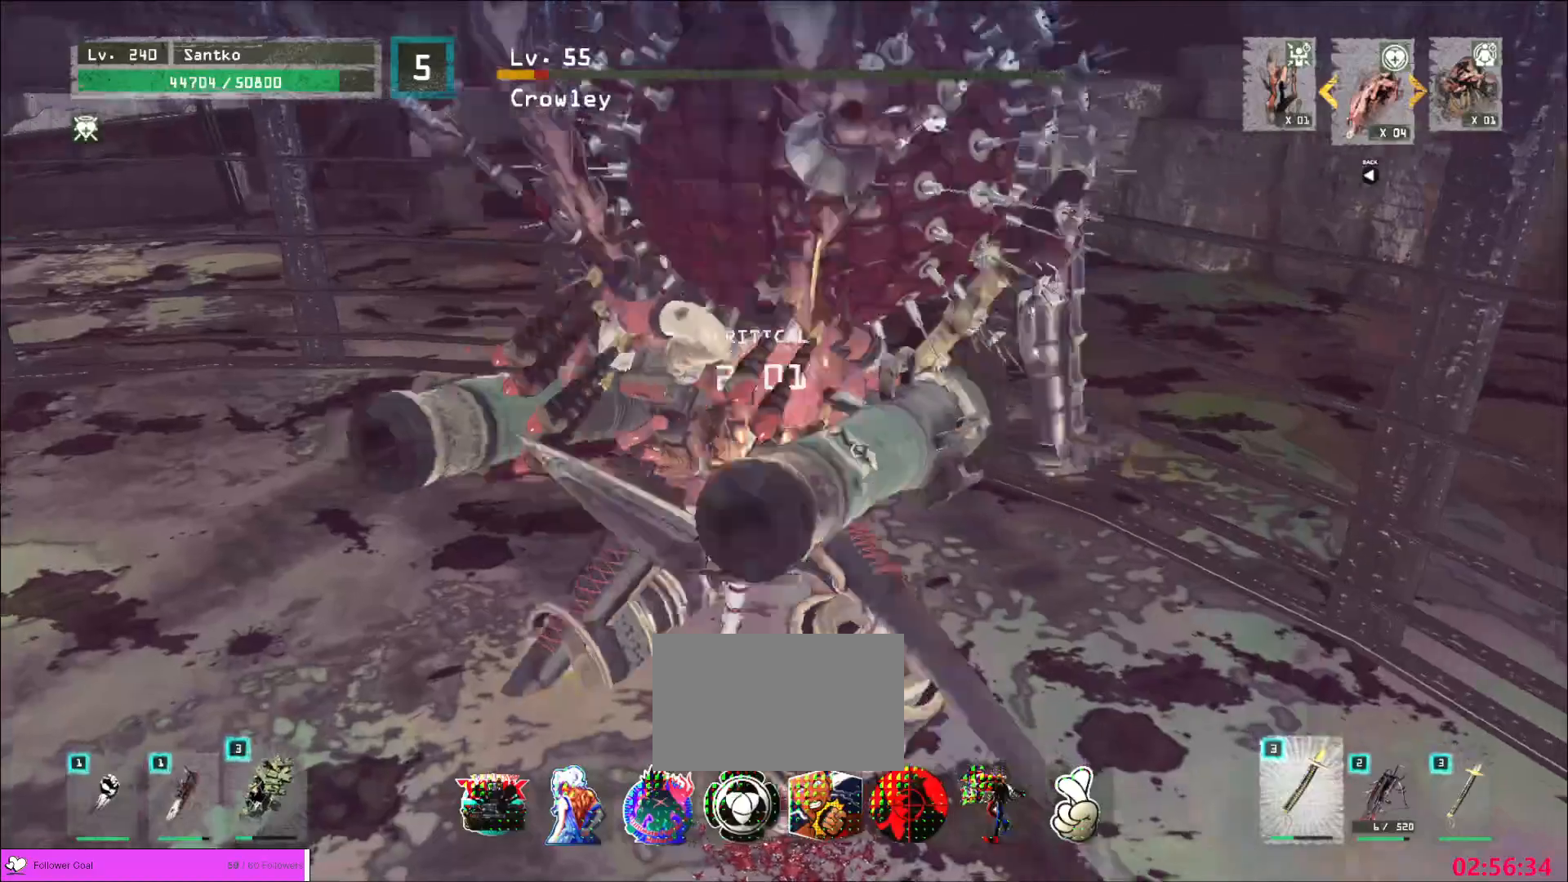
{"keys": ["s"], "mouse": [], "events": [[80, "mouse_wheel", "up"], [120, "ctrl", "down"], [280, "ctrl", "up"]]}
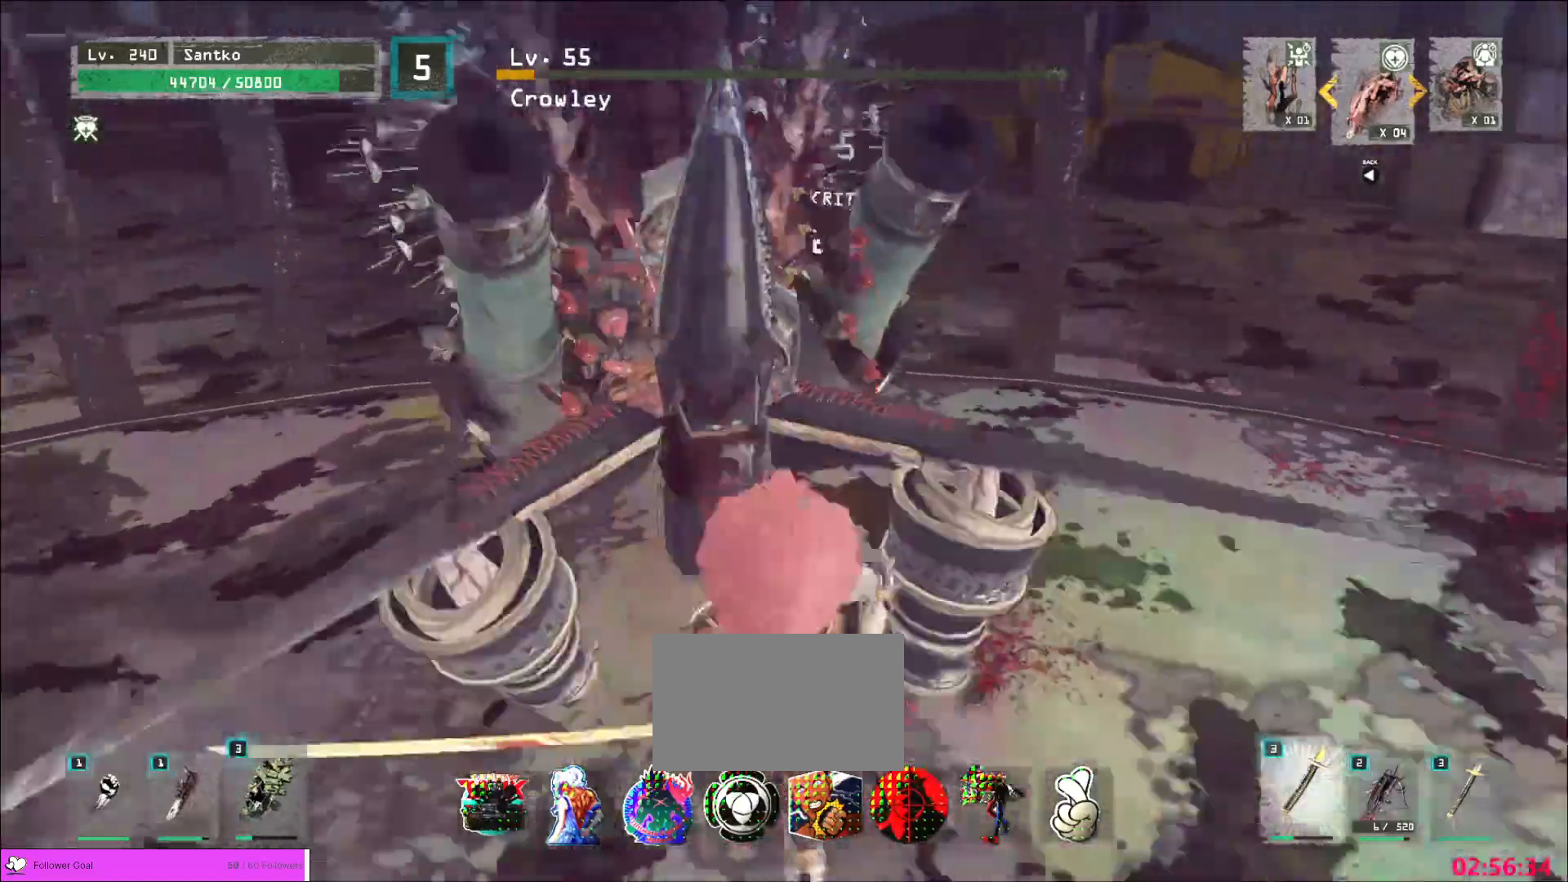
{"keys": ["d", "s"], "mouse": [], "events": [[120, "a", "down"], [120, "s", "up"], [240, "a", "up"], [400, "s", "down"], [440, "a", "down"], [480, "a", "up"], [480, "d", "down"]]}
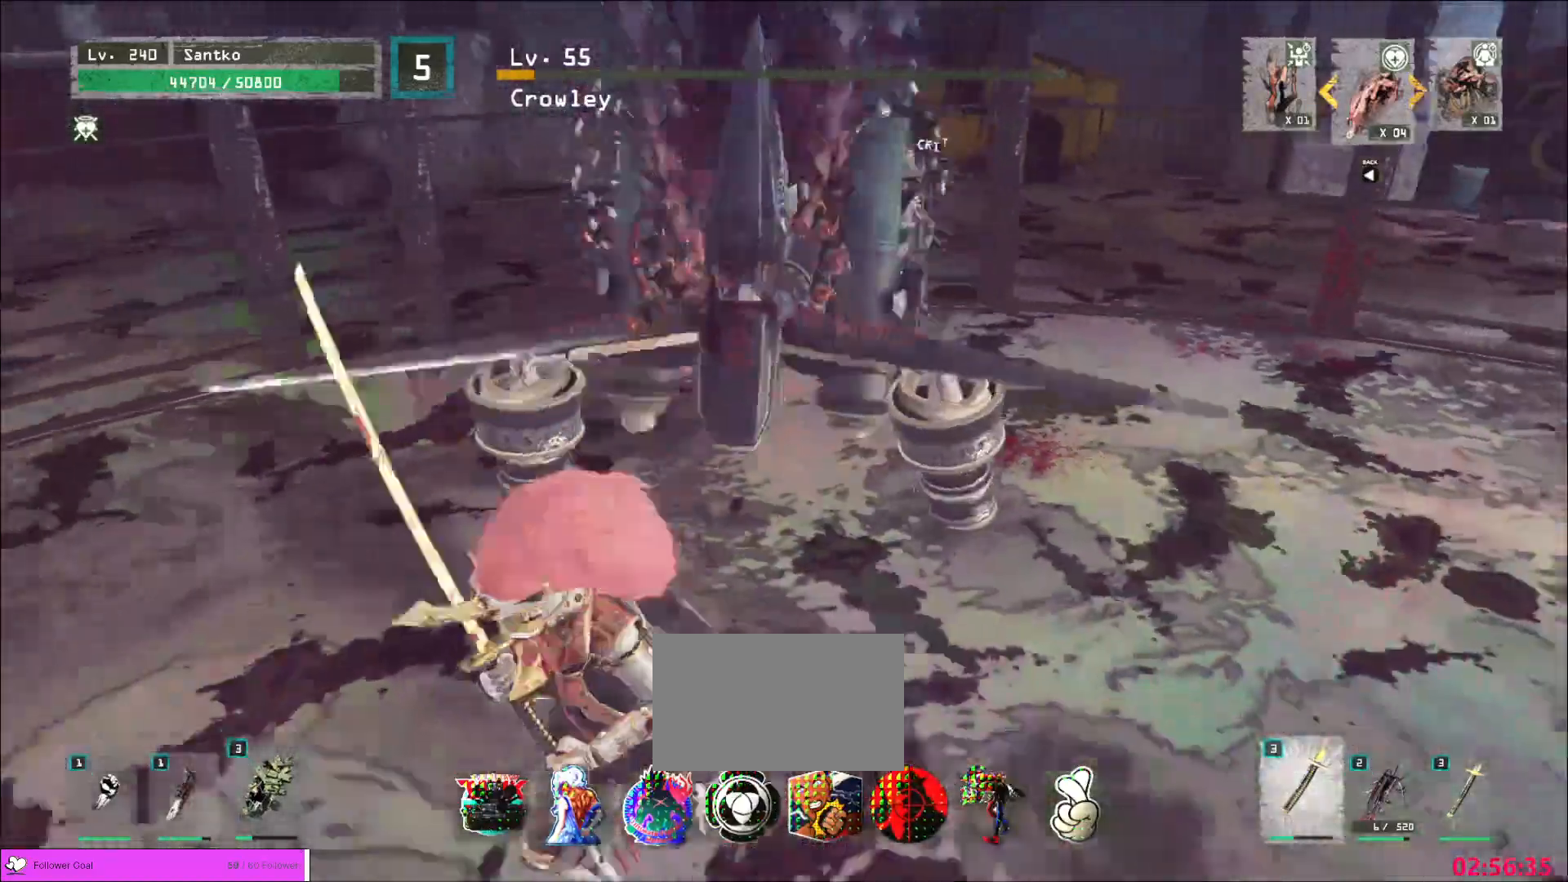
{"keys": ["d", "w"], "mouse": [], "events": [[40, "s", "up"], [320, "d", "up"], [320, "w", "down"], [360, "d", "down"]]}
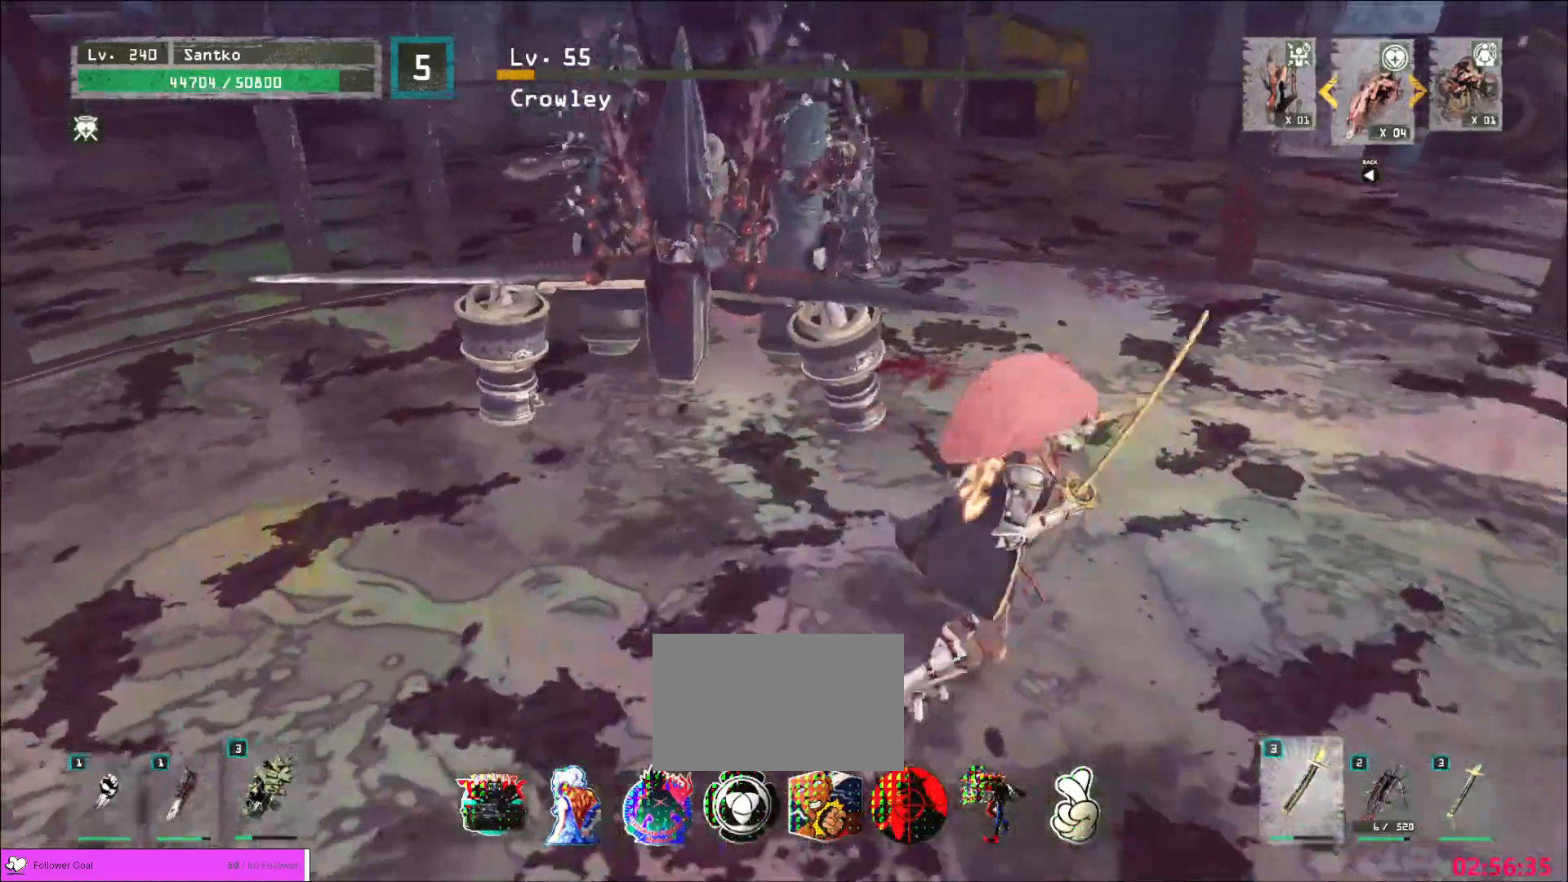
{"keys": ["d", "w"], "mouse": [], "events": [[40, "ctrl", "down"], [120, "ctrl", "up"], [120, "w", "up"], [520, "w", "down"]]}
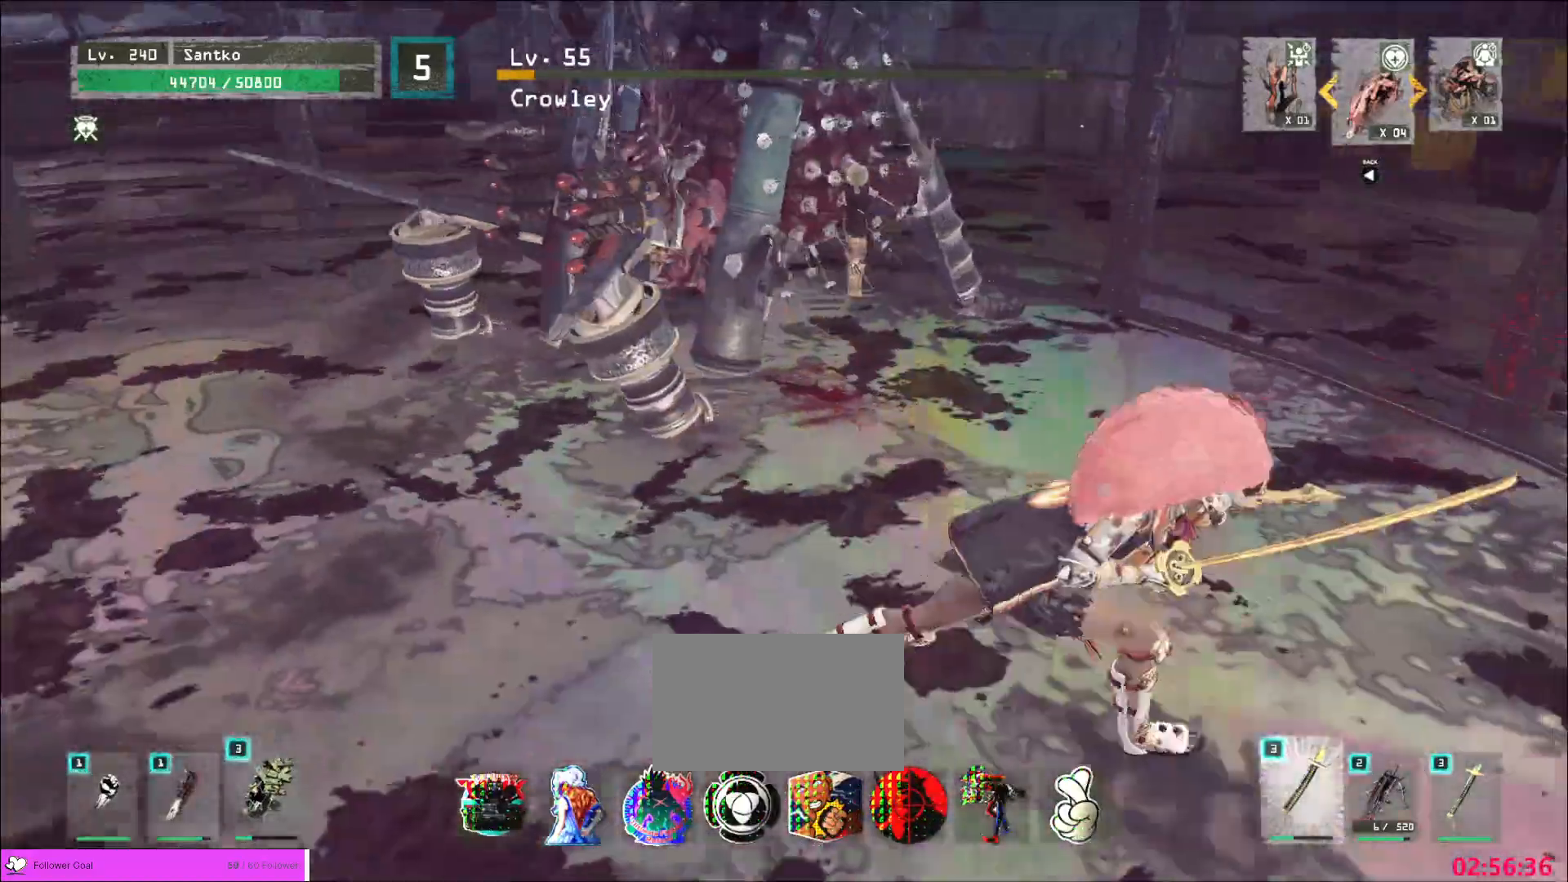
{"keys": ["d"], "mouse": [], "events": [[280, "w", "up"]]}
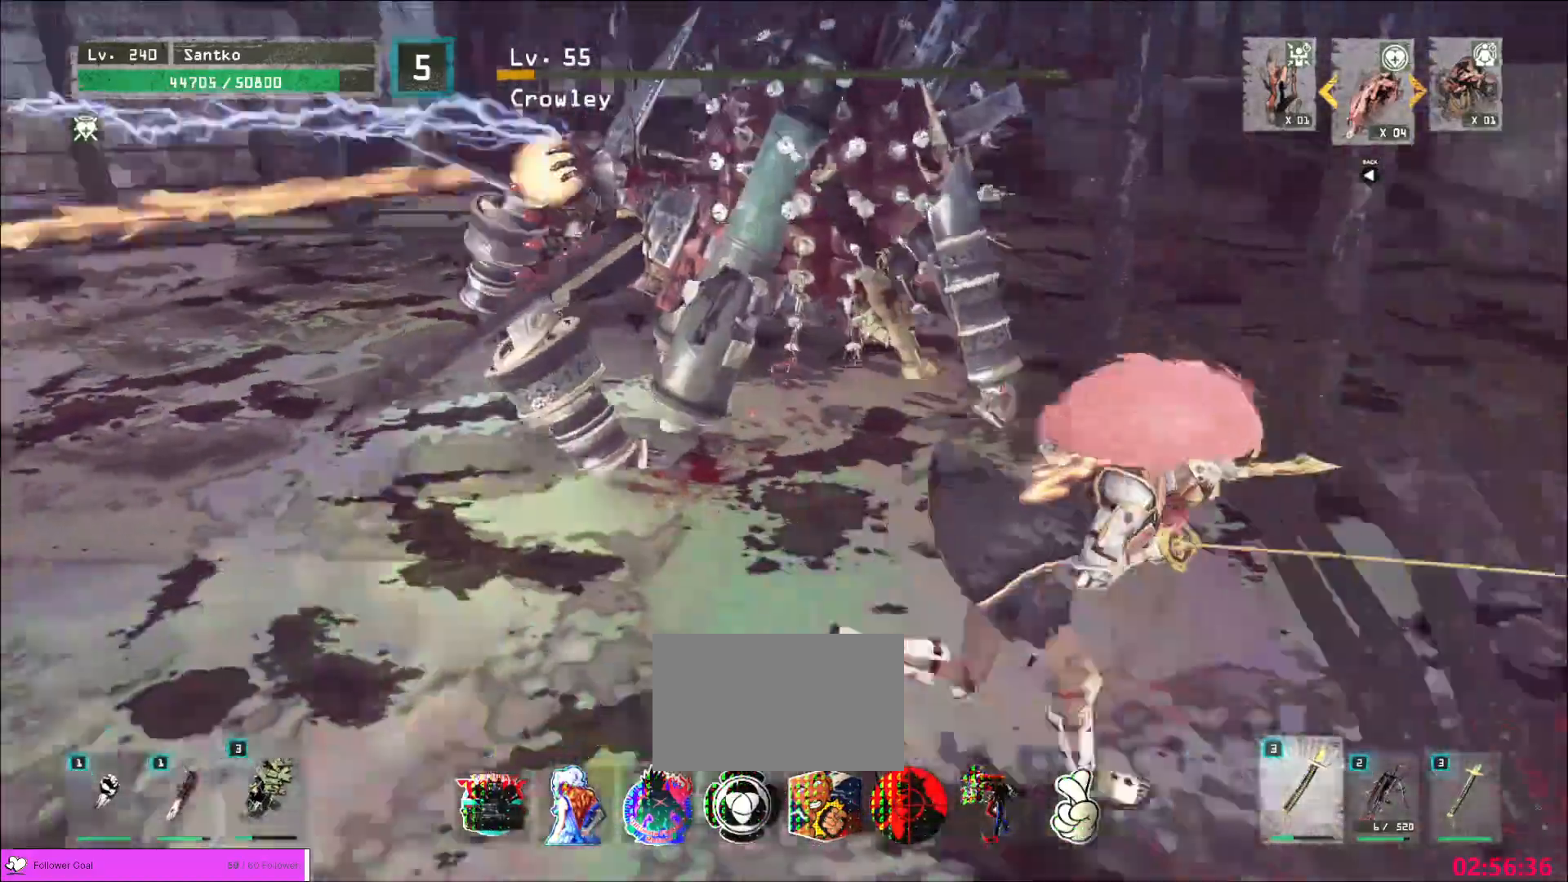
{"keys": ["d", "w"], "mouse": [], "events": [[80, "d", "up"], [160, "w", "down"], [240, "d", "down"]]}
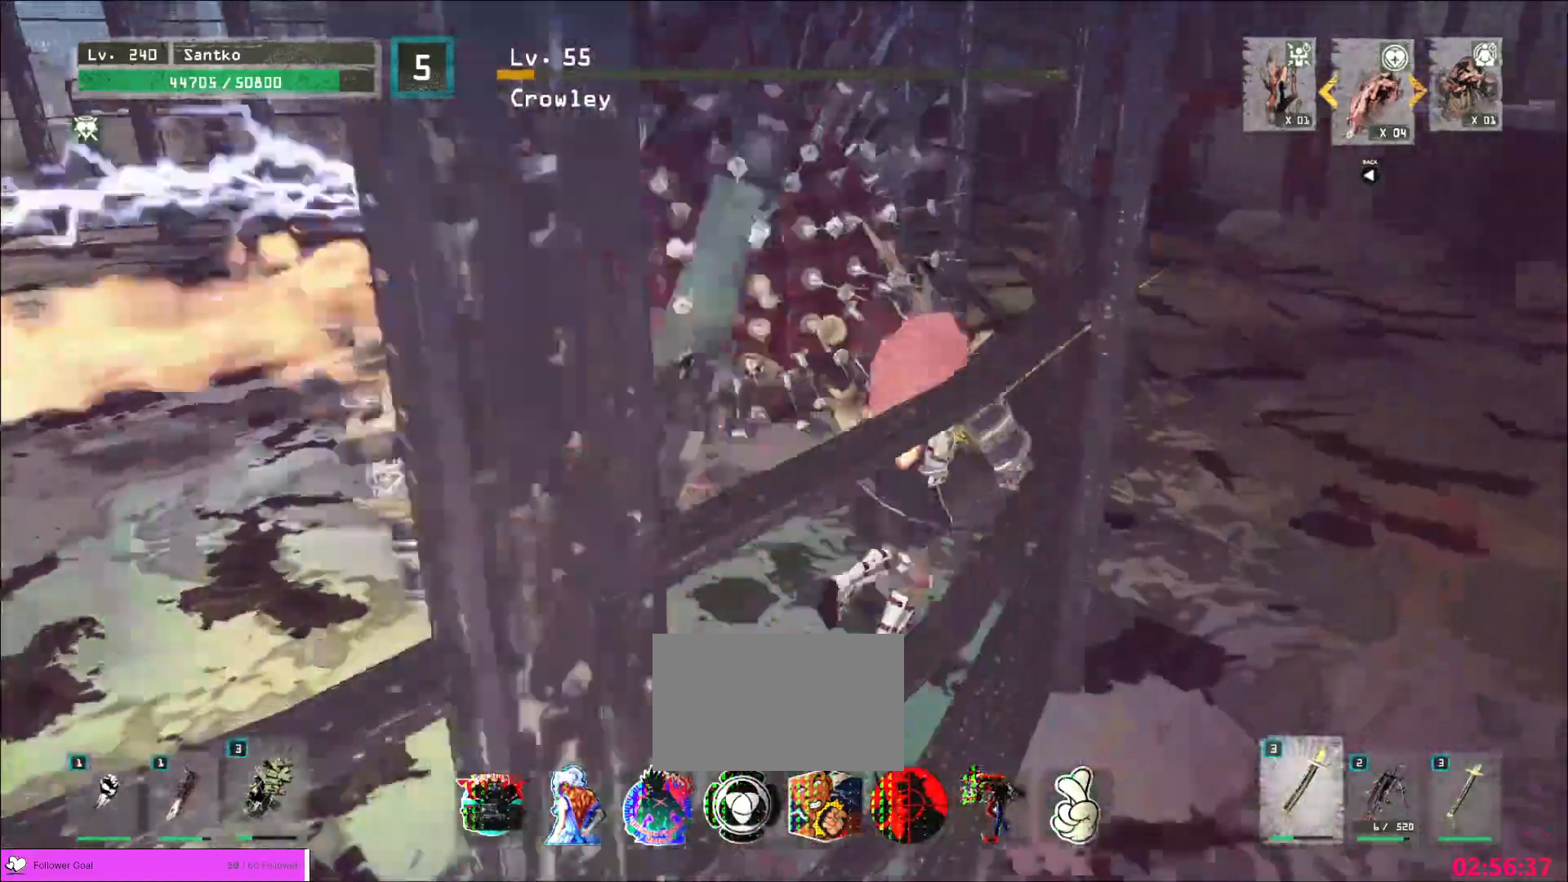
{"keys": ["d", "w"], "mouse": [], "events": []}
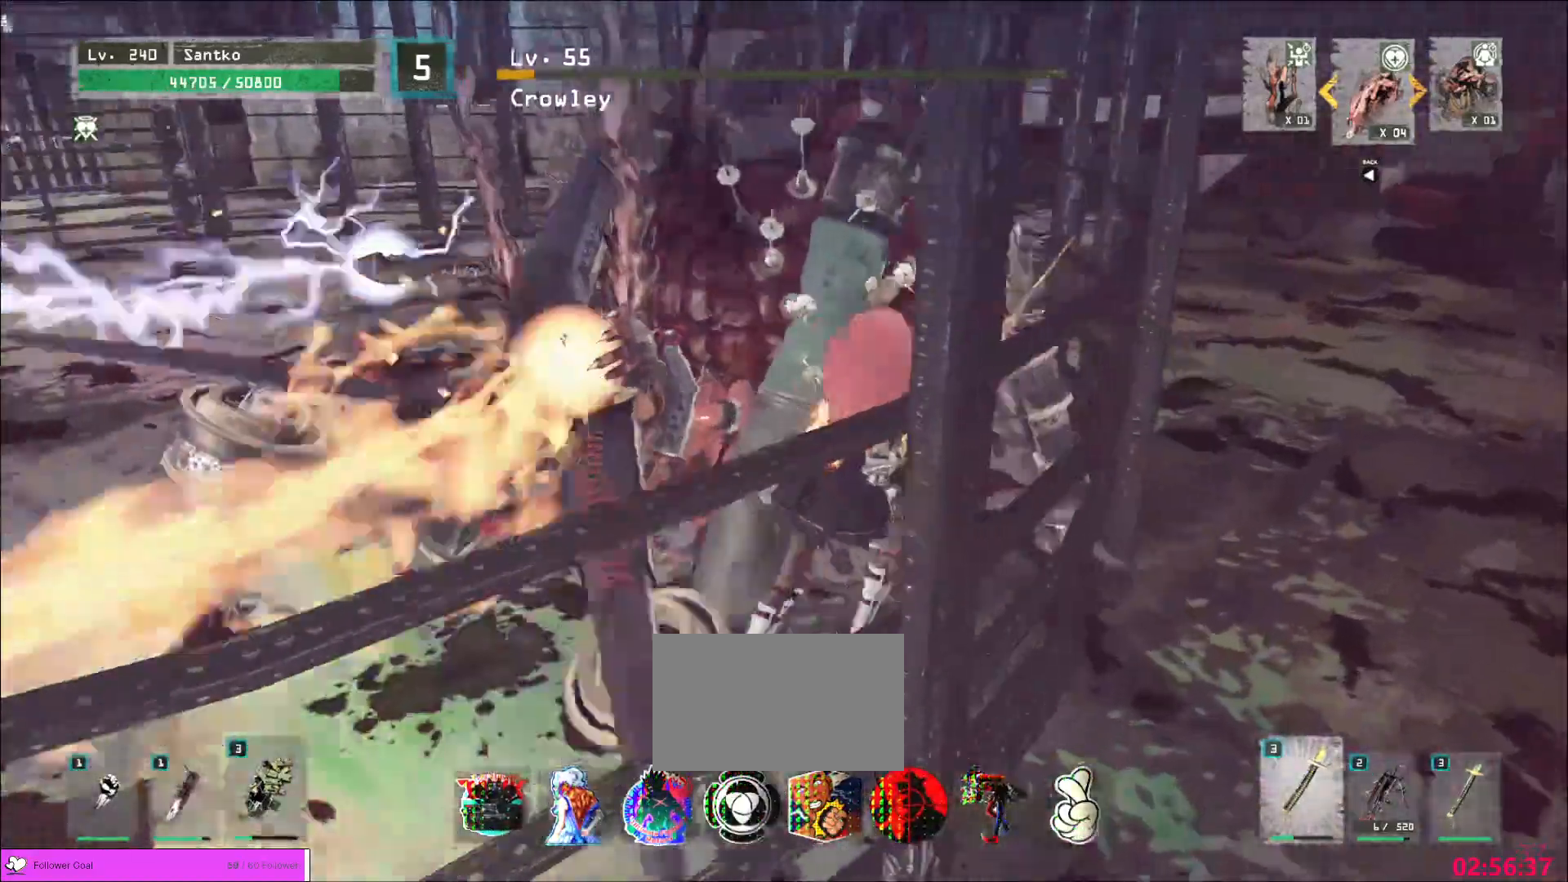
{"keys": ["a", "w"], "mouse": [], "events": [[40, "a", "down"], [40, "d", "up"], [40, "w", "up"], [160, "mouse_wheel", "down"], [280, "mouse_wheel", "up"], [280, "w", "down"]]}
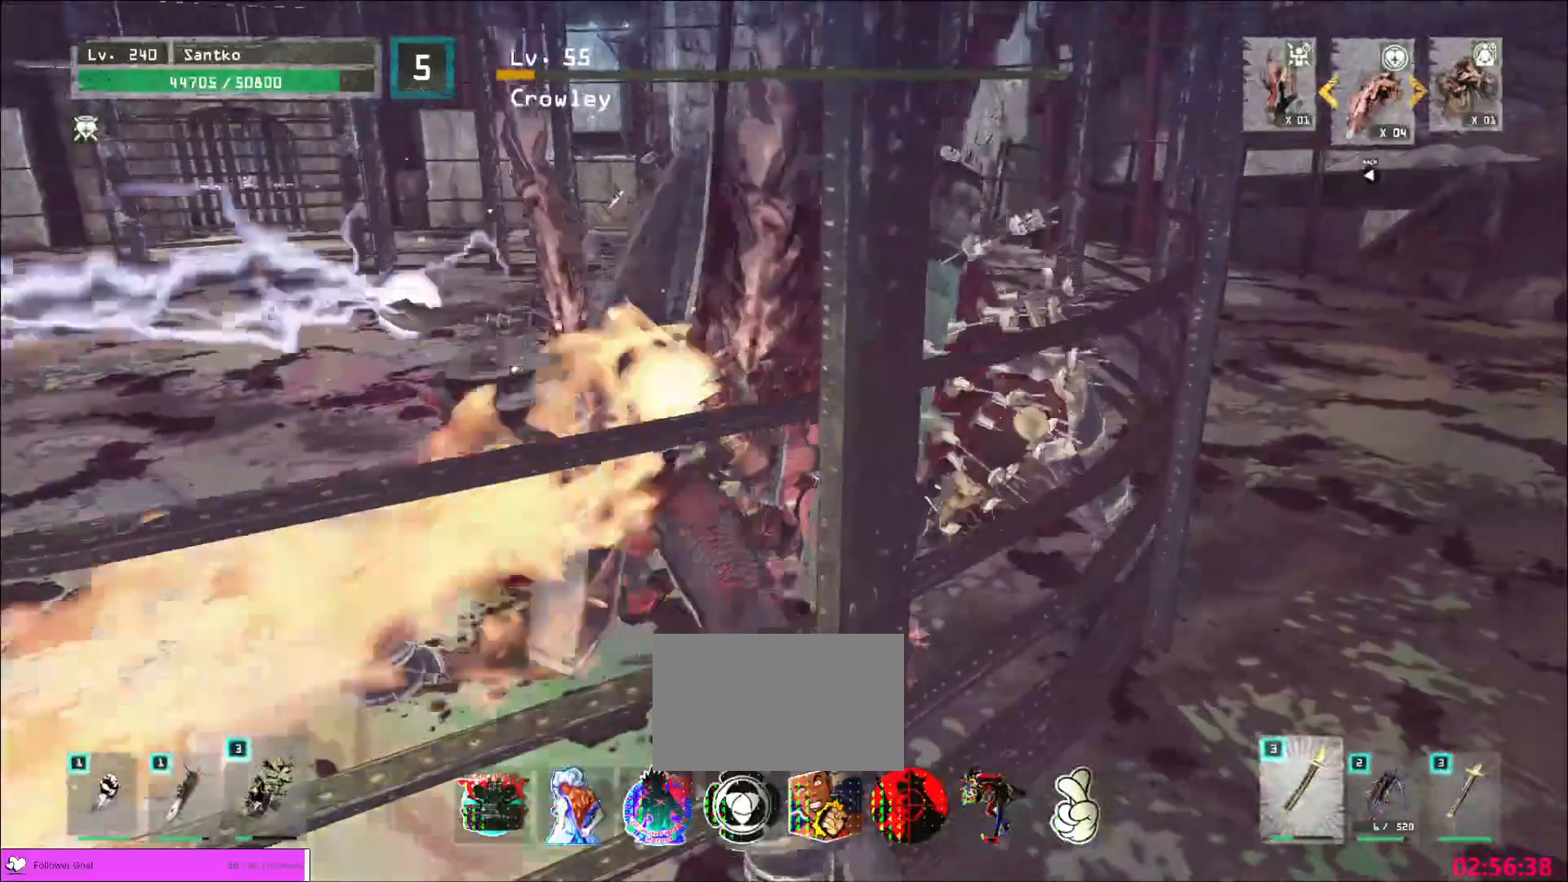
{"keys": ["d", "w"], "mouse": [], "events": [[240, "a", "up"], [240, "d", "down"], [360, "mouse_wheel", "down"], [480, "mouse_wheel", "up"]]}